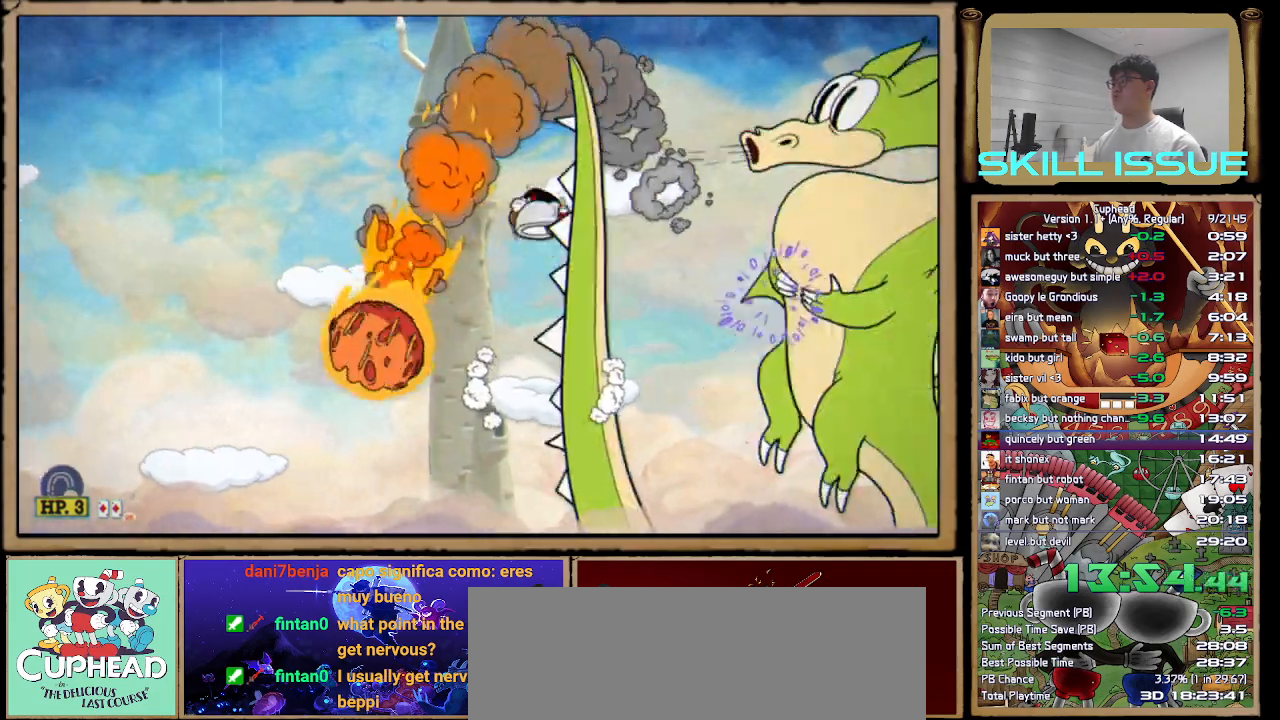
Gameplay with a controller (Xbox layout); each line is a JSON object with the inputs held at the frame after it. "button_events" lists button changes between this image and that frame as [ms after this image, input, new state], when the widget could be followed in between (sticks are given only as held states). This document gives stick clicks only as held states, not as events. Not read: L1 R1.
{"buttons": [], "left_stick": "right", "right_stick": "center", "button_events": [[50, "A", "up"]]}
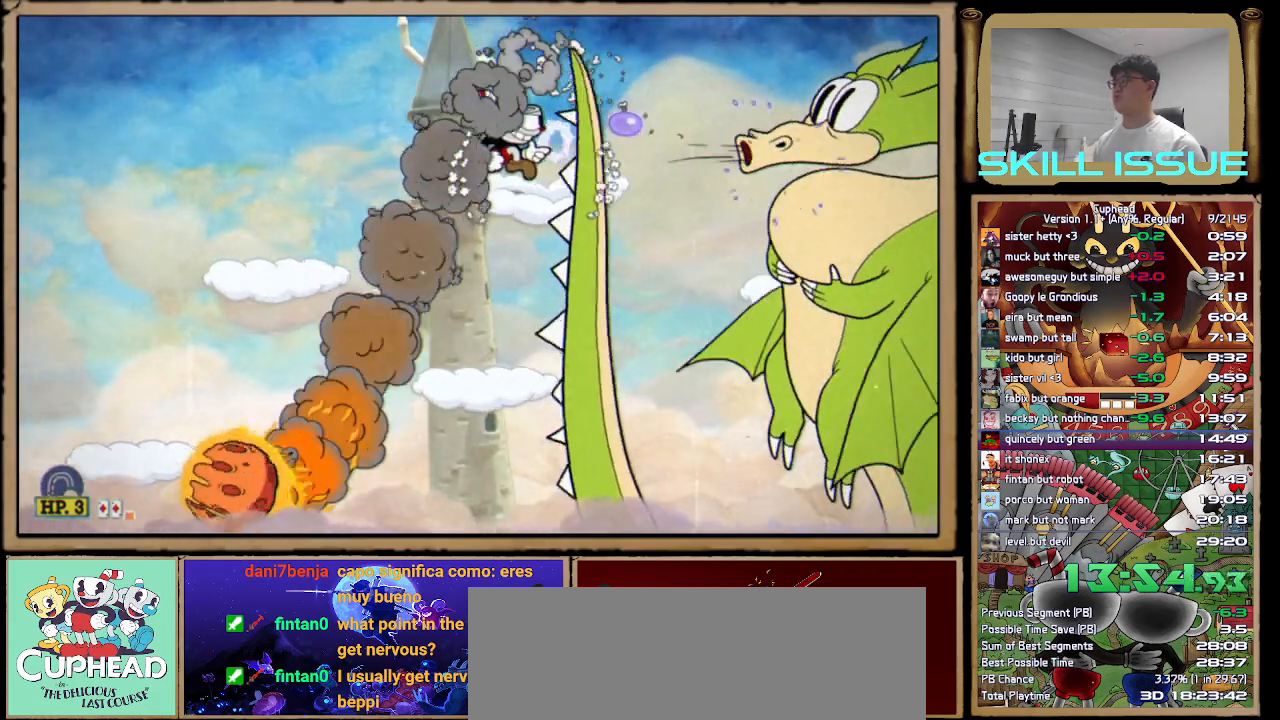
{"buttons": [], "left_stick": "center", "right_stick": "center", "button_events": []}
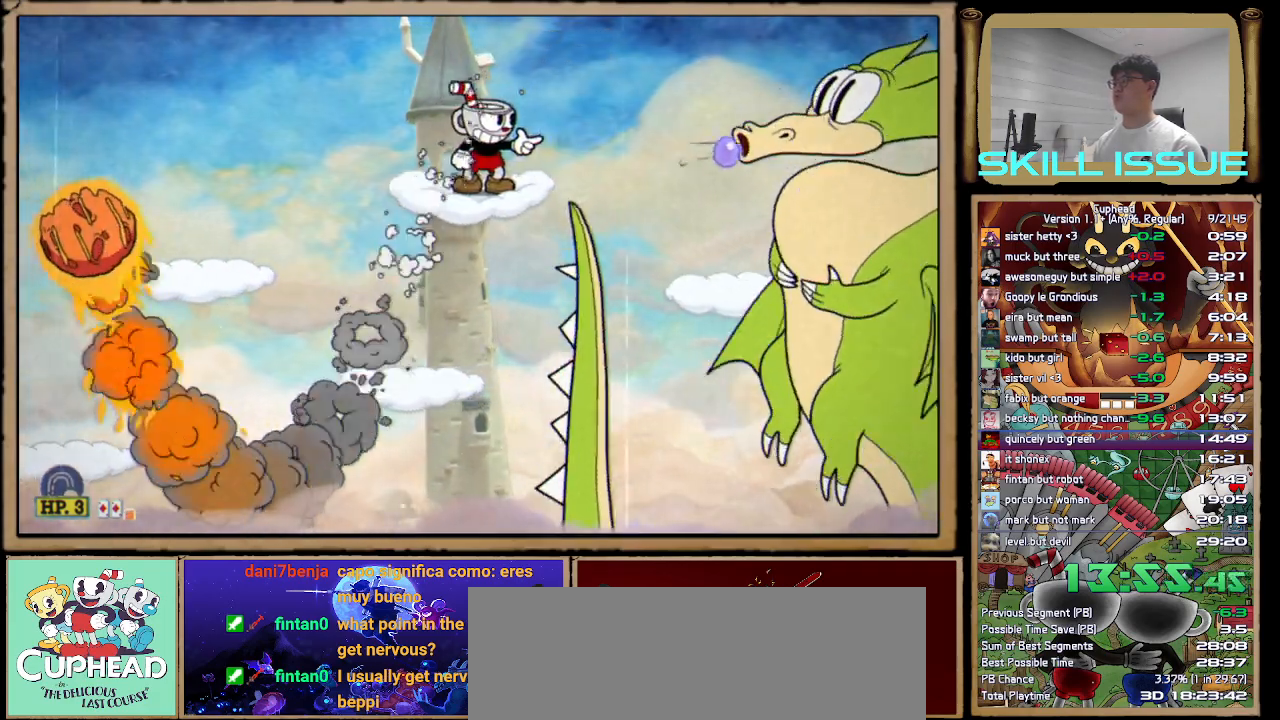
{"buttons": [], "left_stick": "center", "right_stick": "center", "button_events": []}
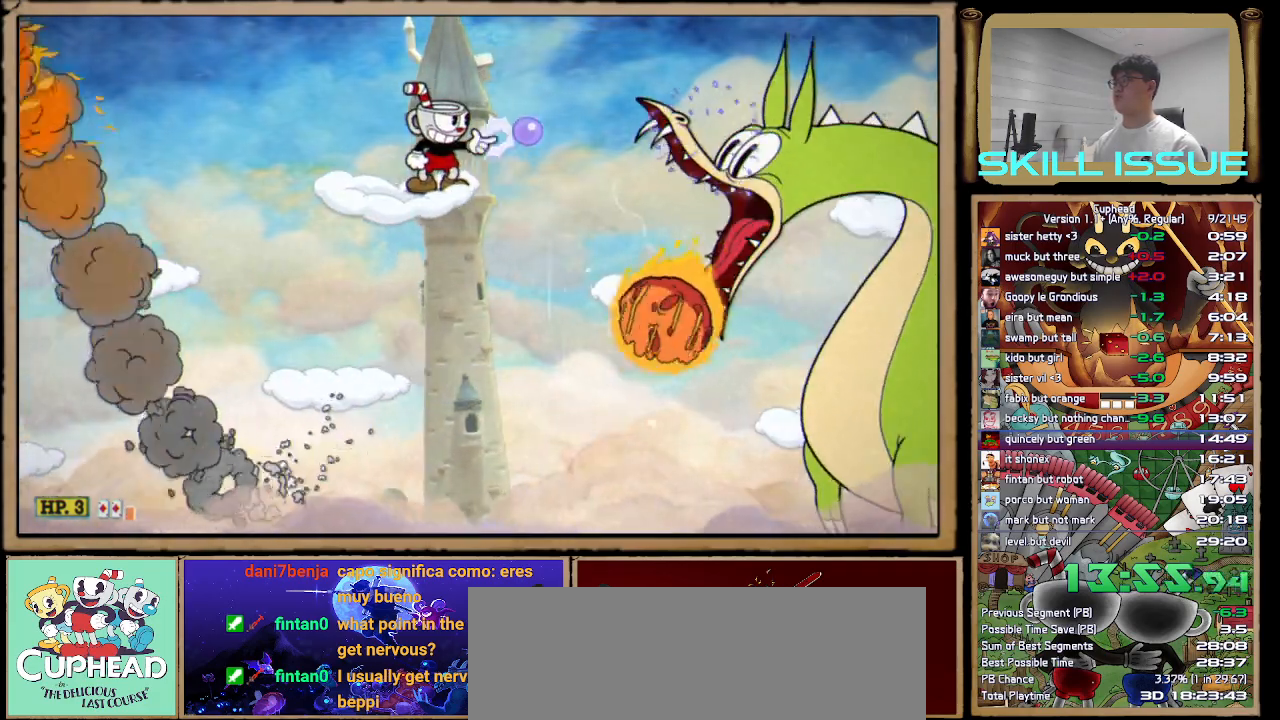
{"buttons": [], "left_stick": "right", "right_stick": "center", "button_events": [[200, "A", "down"], [250, "A", "up"]]}
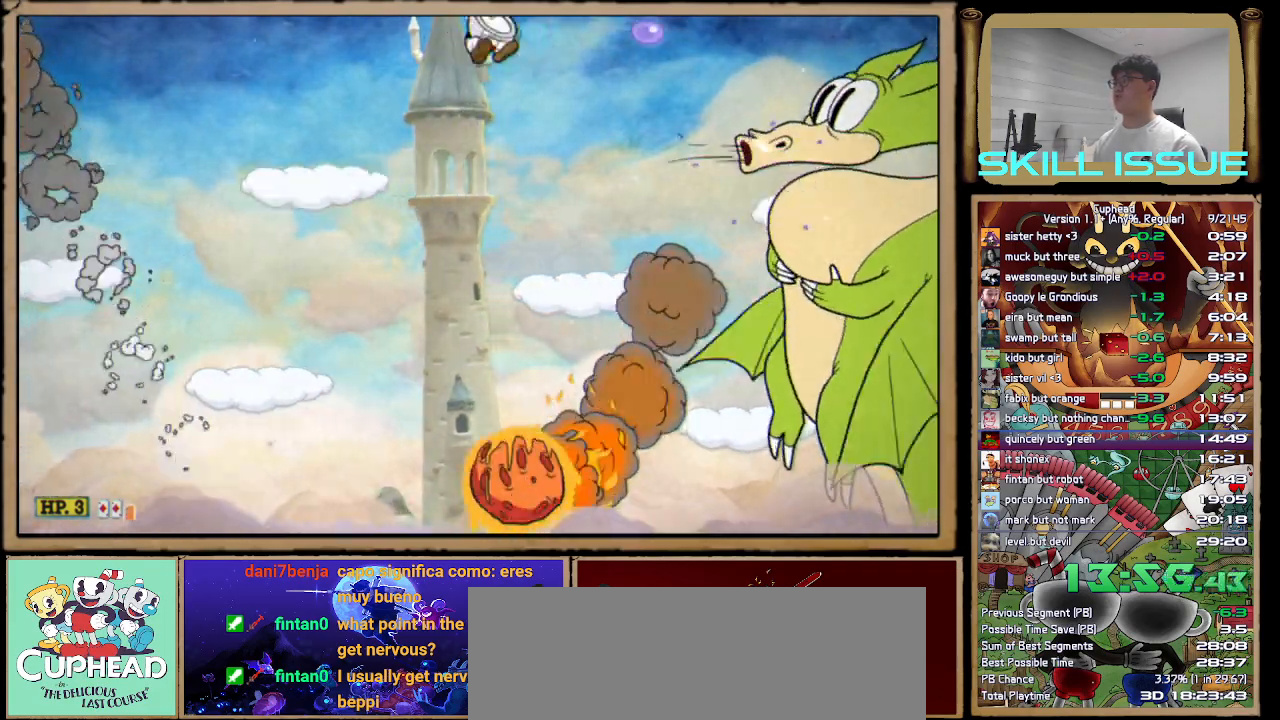
{"buttons": [], "left_stick": "right", "right_stick": "center", "button_events": [[333, "A", "down"], [383, "A", "up"]]}
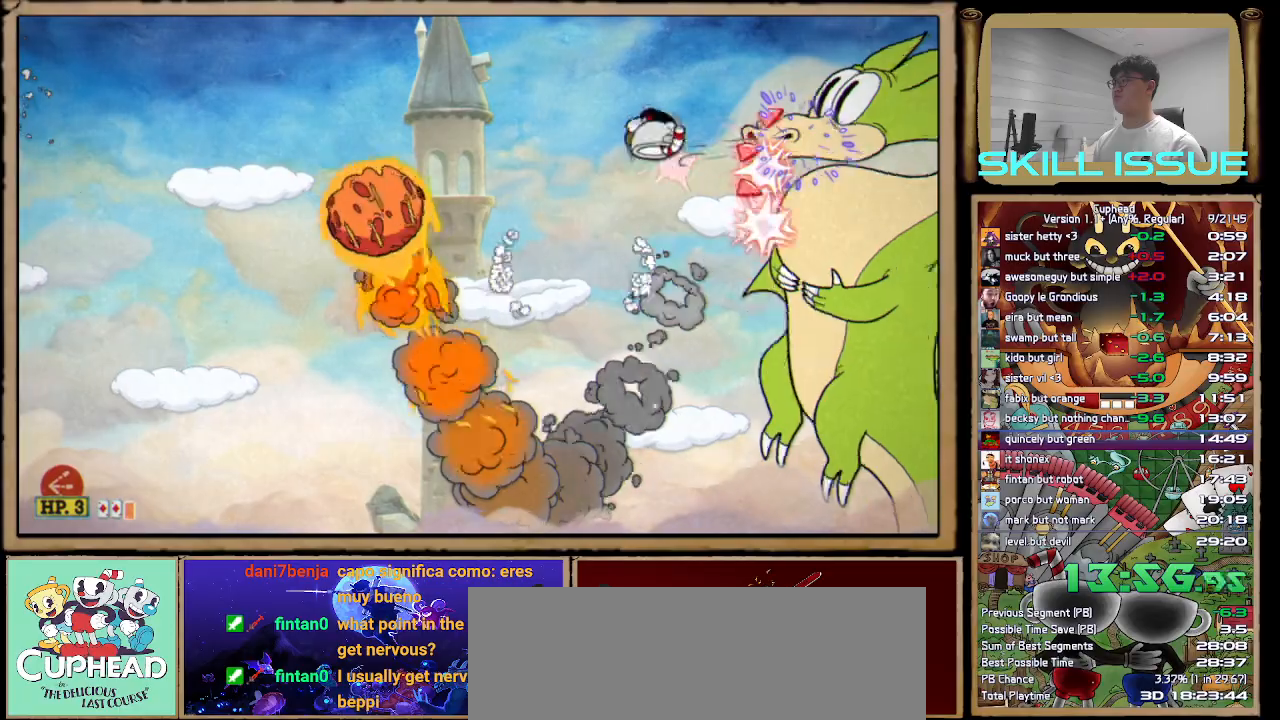
{"buttons": [], "left_stick": "down", "right_stick": "center", "button_events": []}
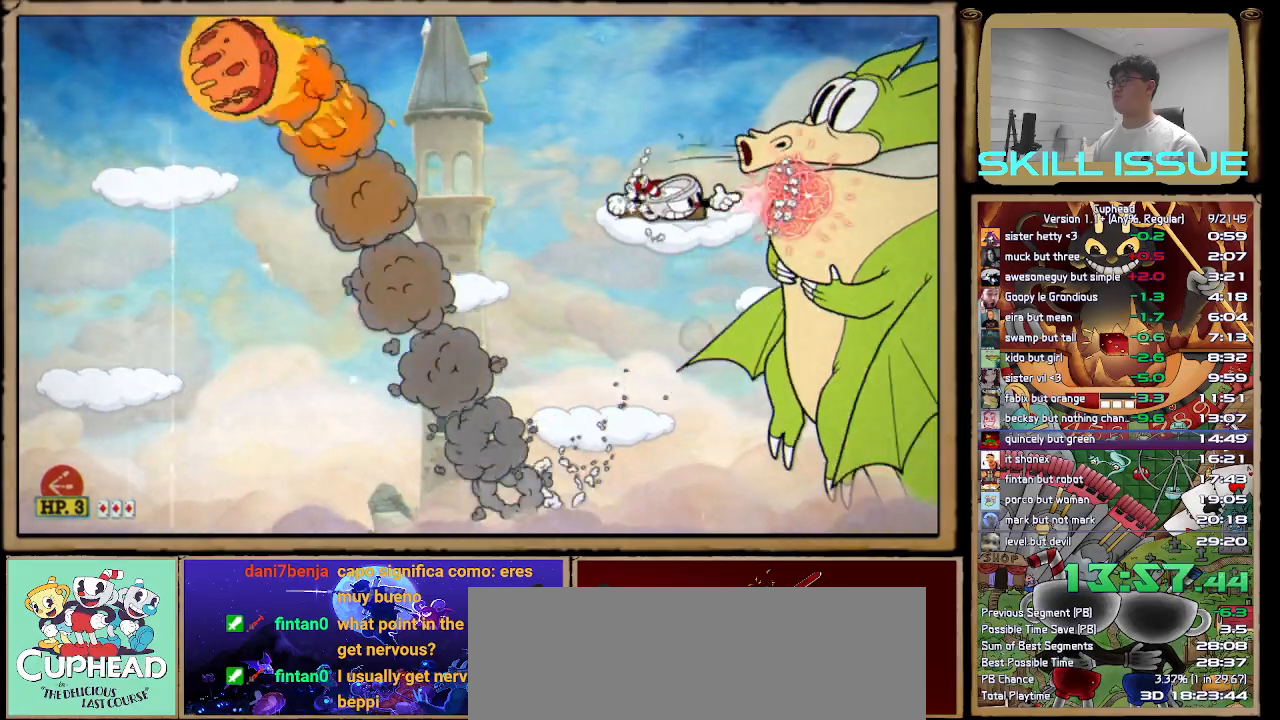
{"buttons": [], "left_stick": "down", "right_stick": "center", "button_events": []}
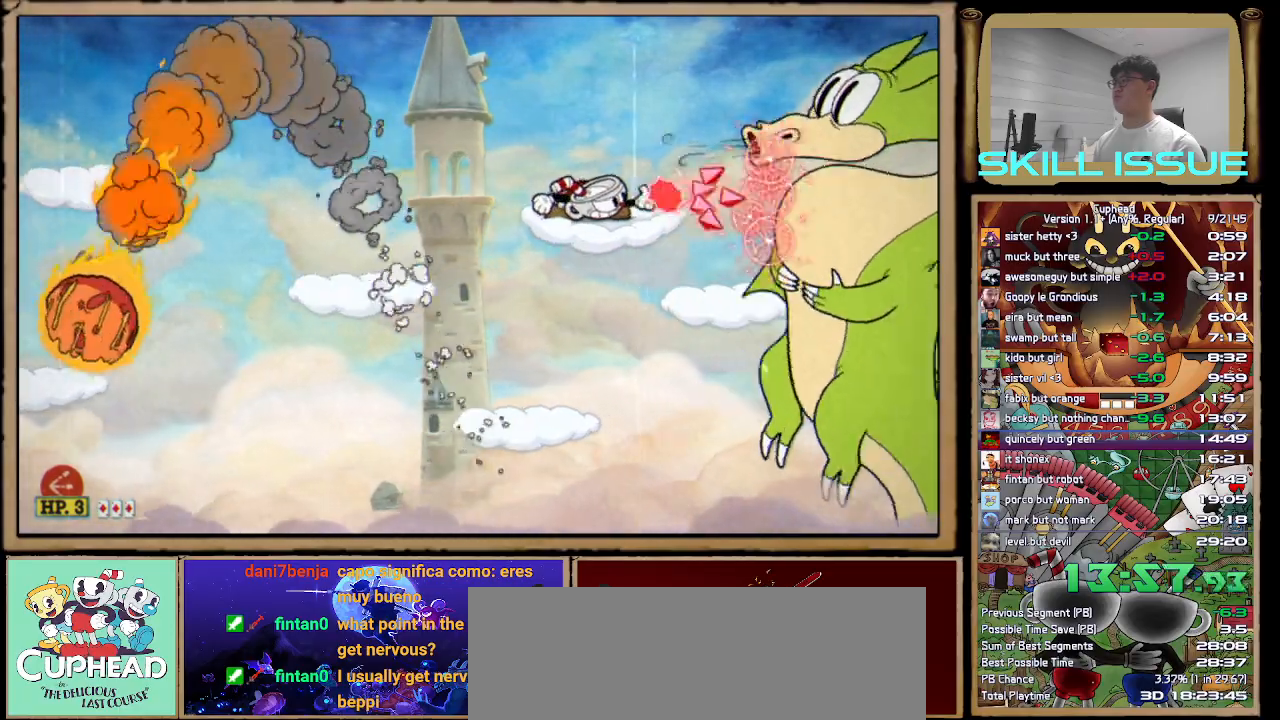
{"buttons": [], "left_stick": "down", "right_stick": "center", "button_events": []}
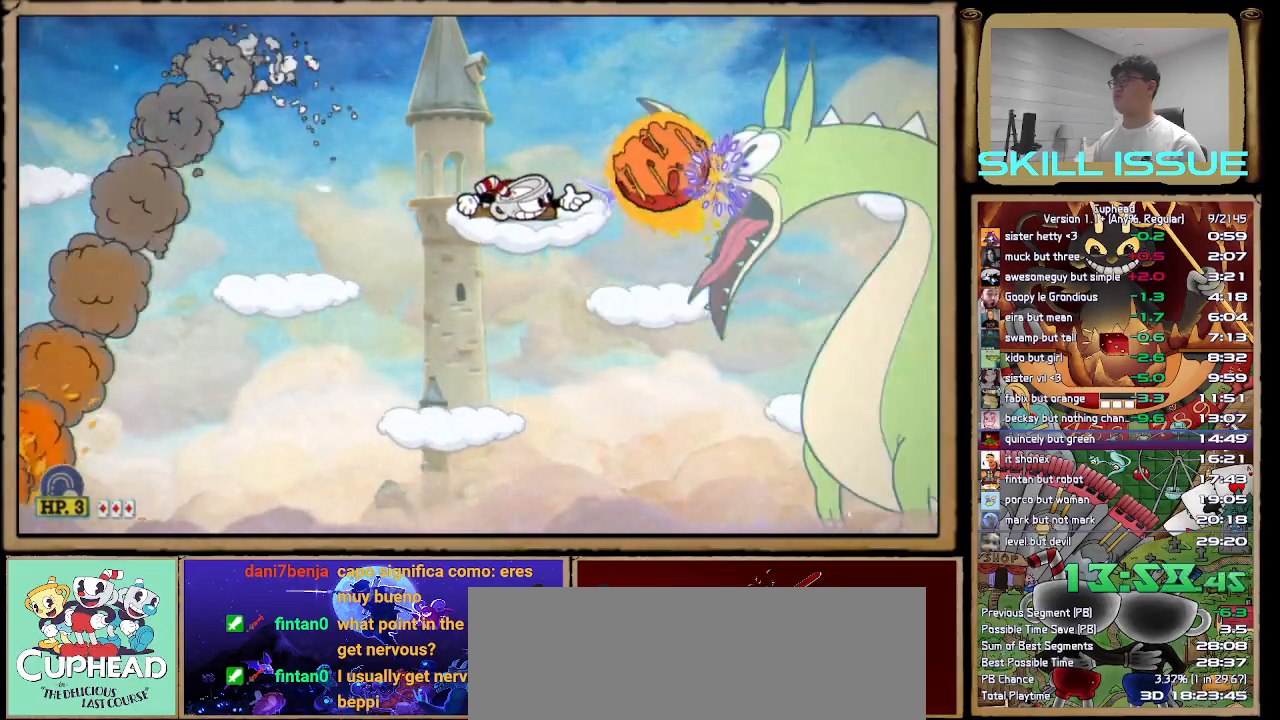
{"buttons": [], "left_stick": "right", "right_stick": "center", "button_events": []}
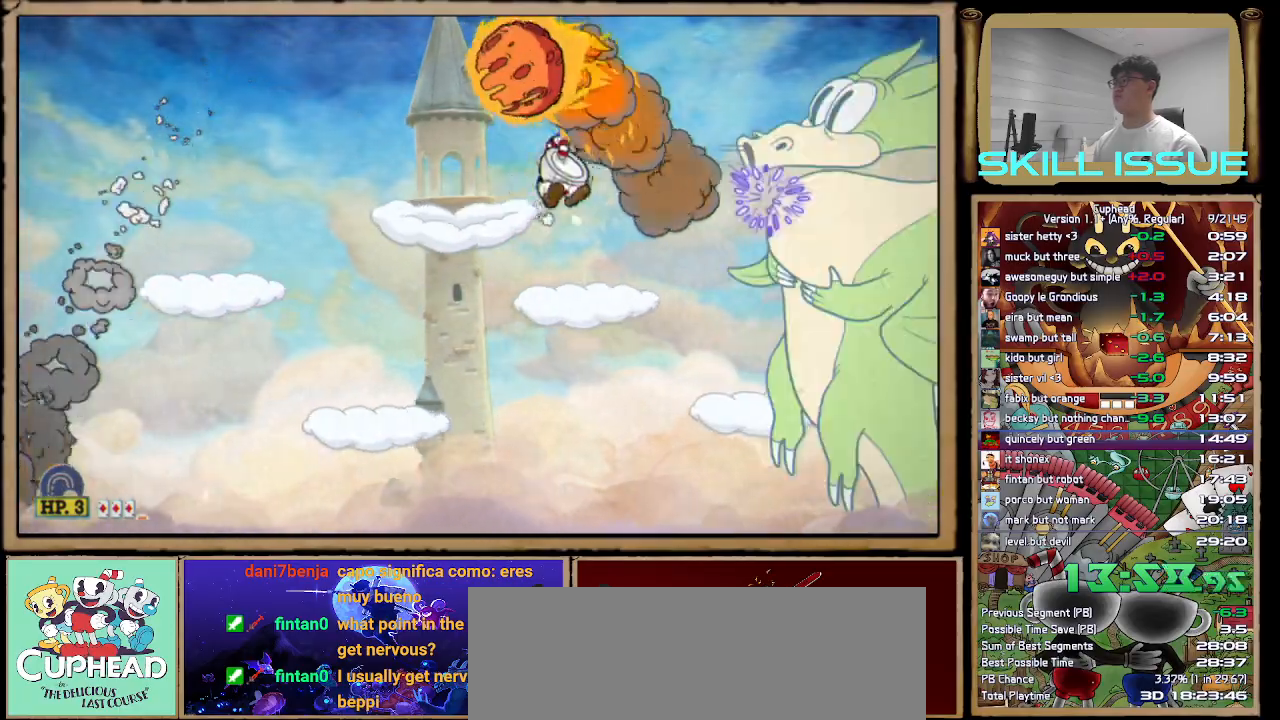
{"buttons": [], "left_stick": "right", "right_stick": "center", "button_events": []}
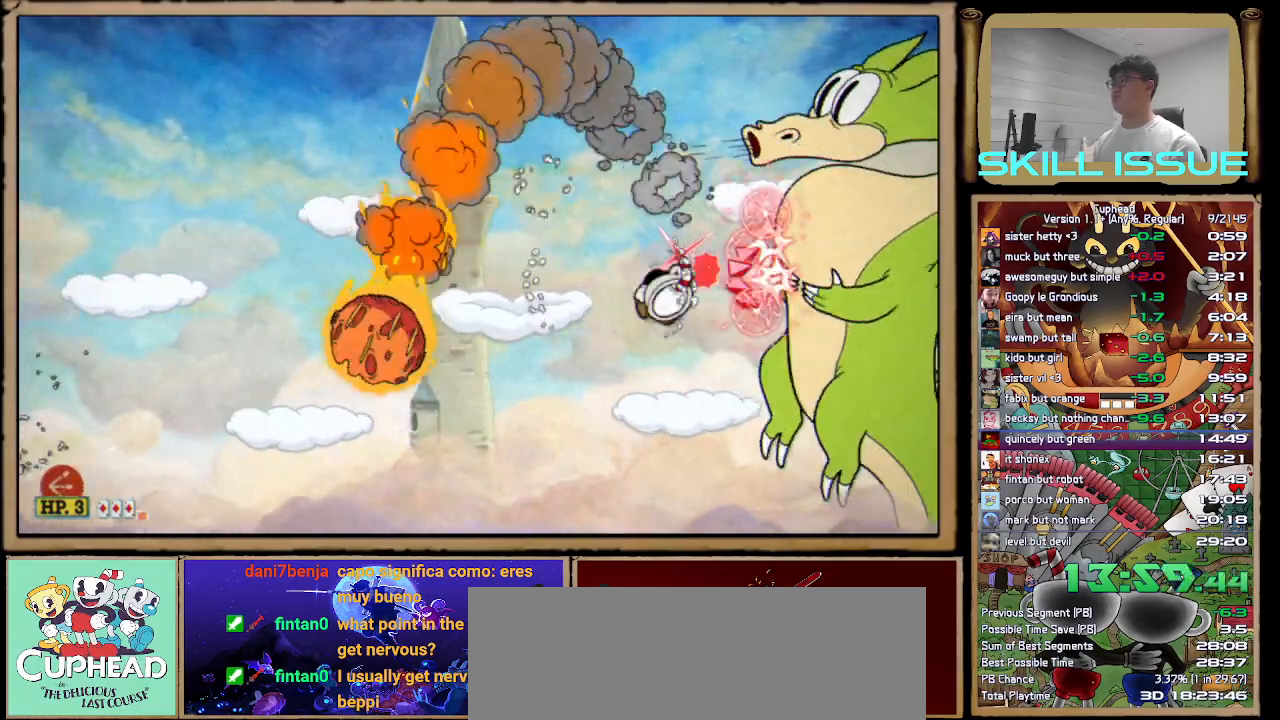
{"buttons": ["A"], "left_stick": "center", "right_stick": "center", "button_events": [[200, "A", "down"]]}
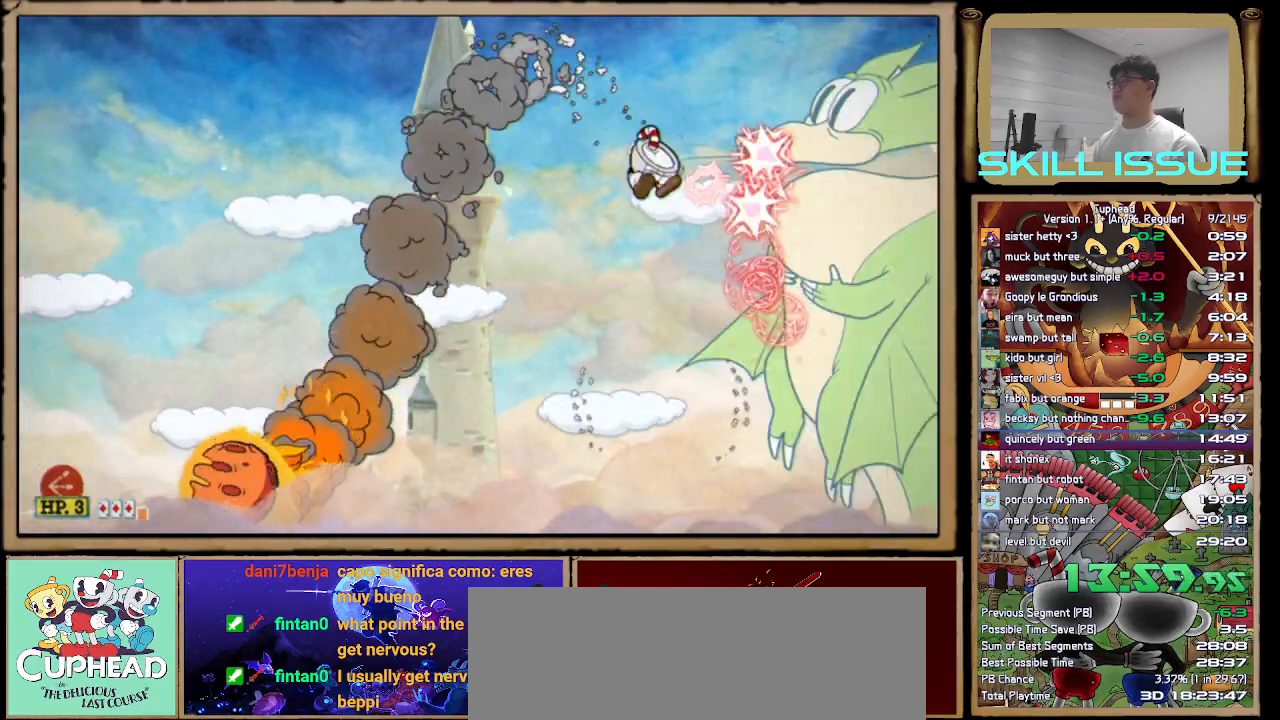
{"buttons": [], "left_stick": "down", "right_stick": "center", "button_events": [[50, "A", "up"]]}
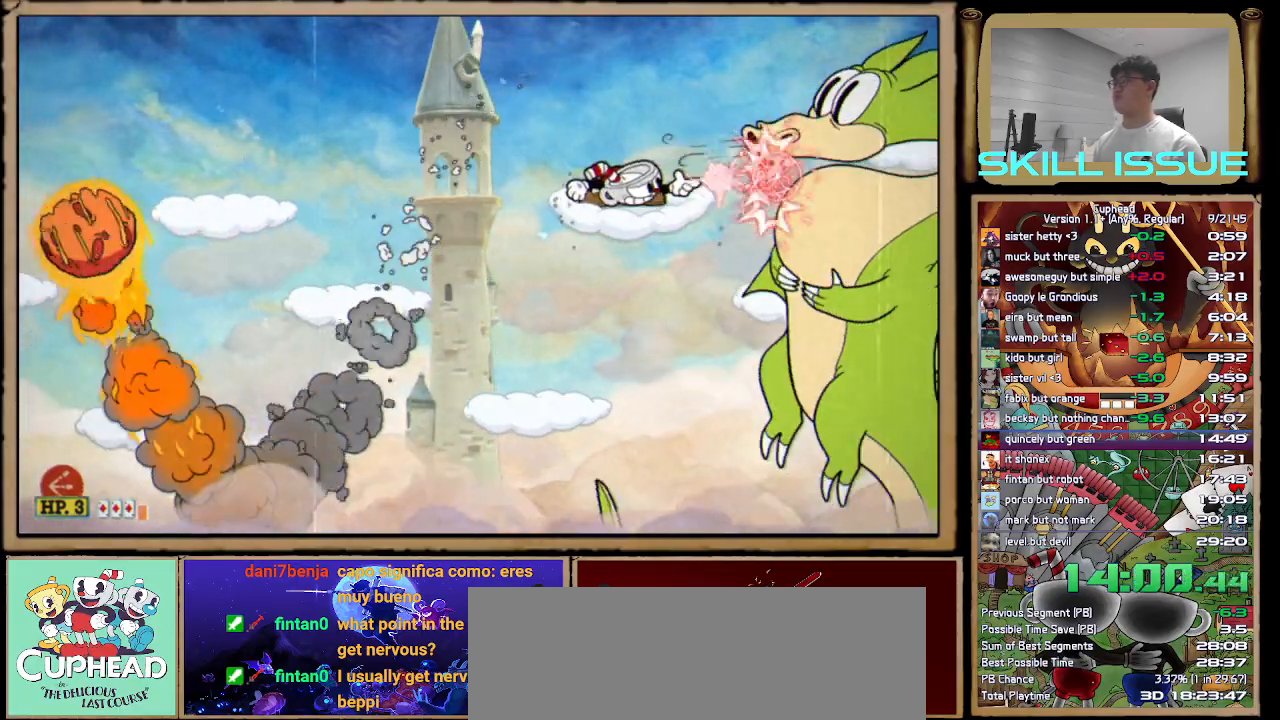
{"buttons": [], "left_stick": "down", "right_stick": "center", "button_events": []}
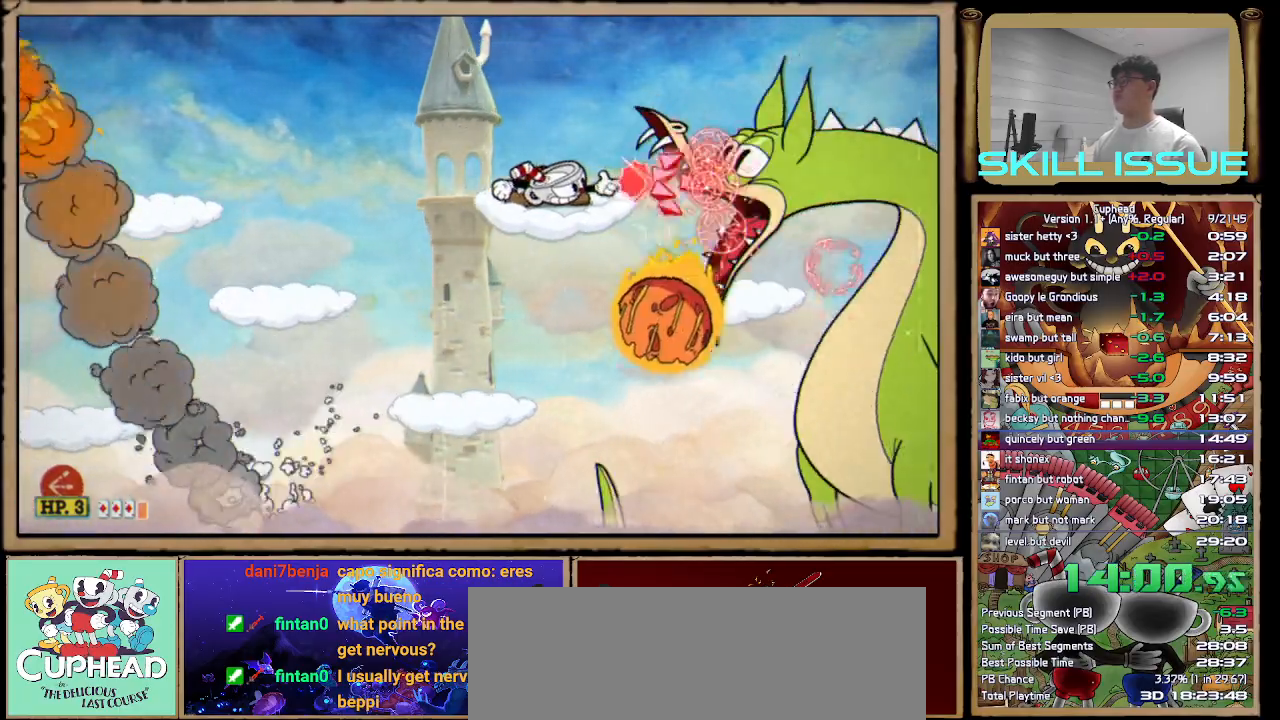
{"buttons": [], "left_stick": "right", "right_stick": "center", "button_events": []}
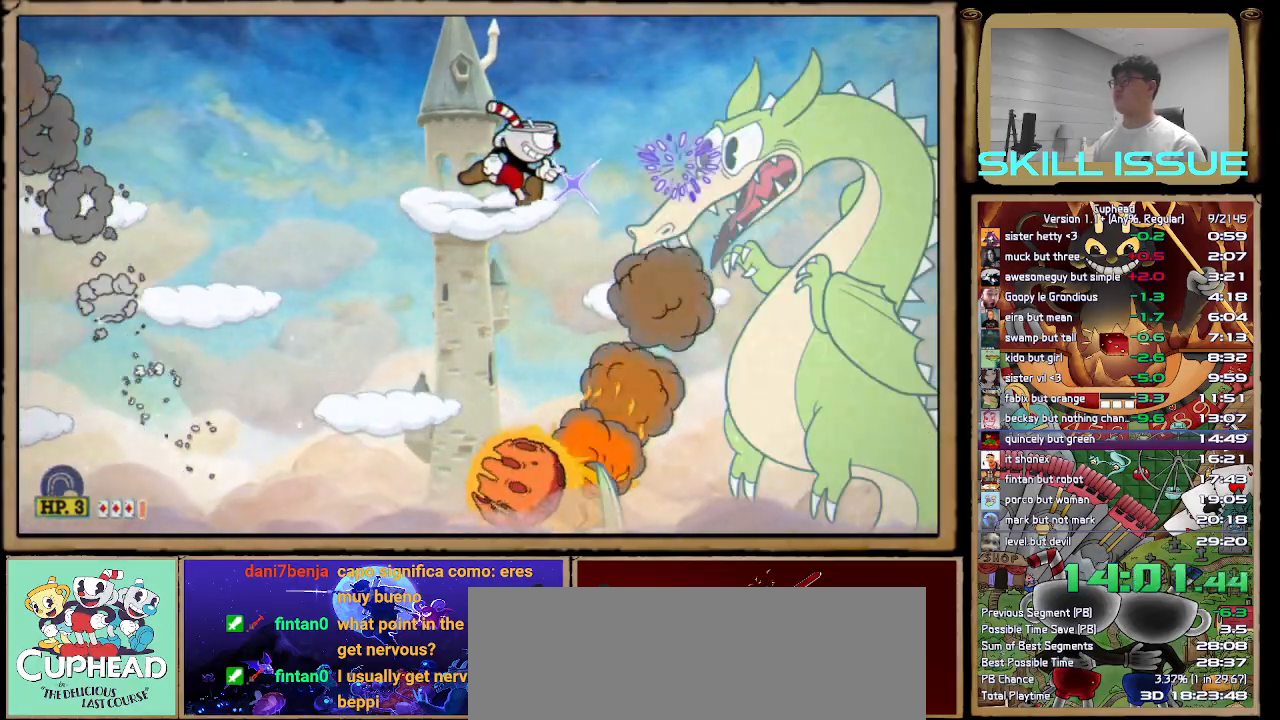
{"buttons": [], "left_stick": "center", "right_stick": "center", "button_events": []}
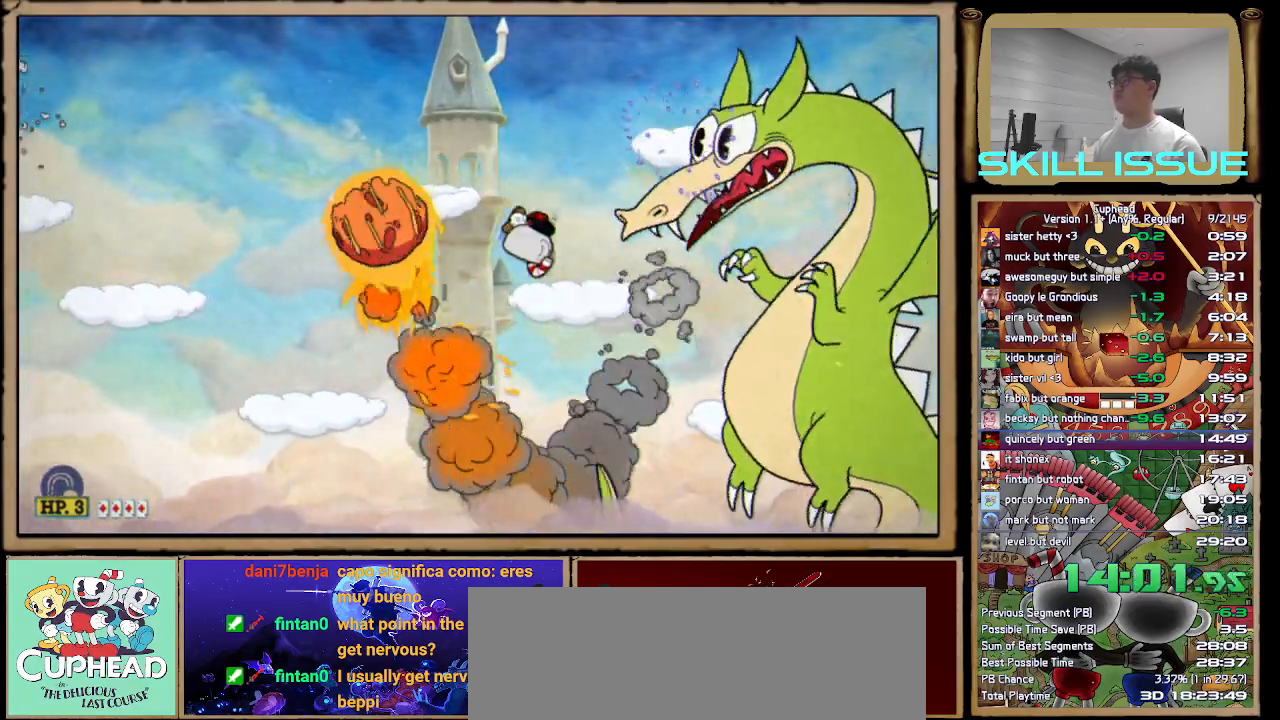
{"buttons": [], "left_stick": "center", "right_stick": "center", "button_events": []}
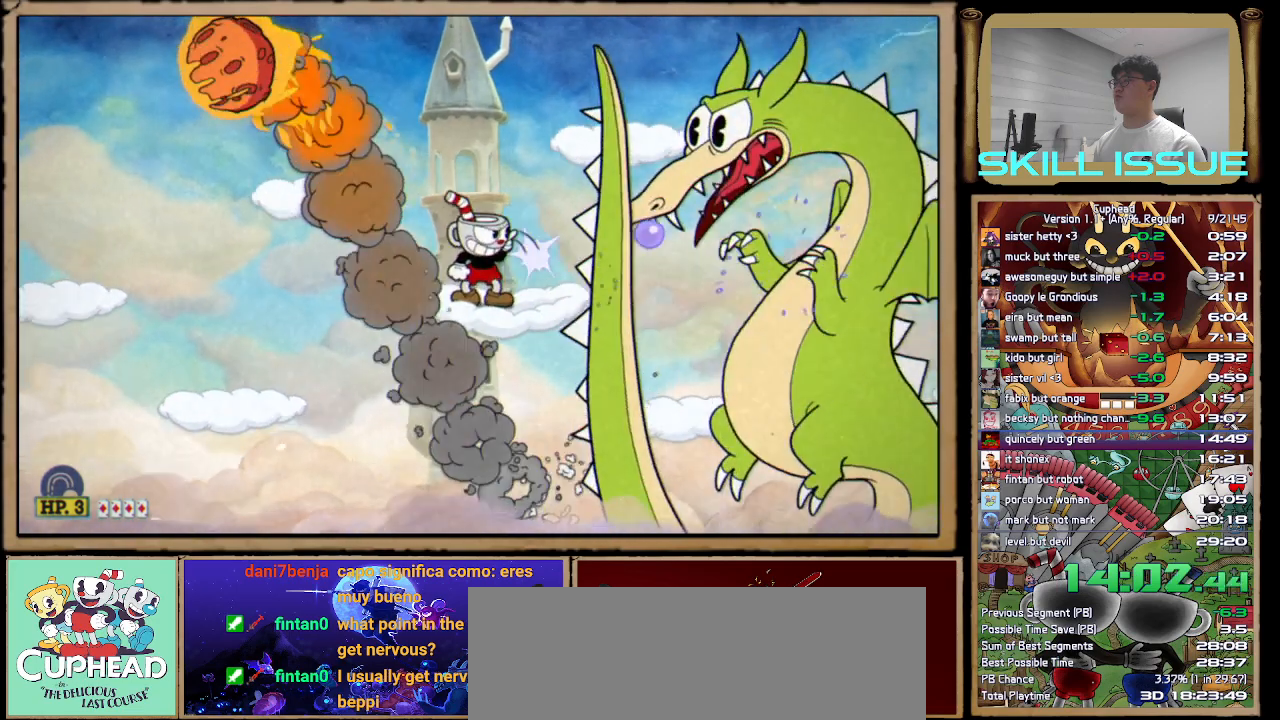
{"buttons": [], "left_stick": "center", "right_stick": "center", "button_events": []}
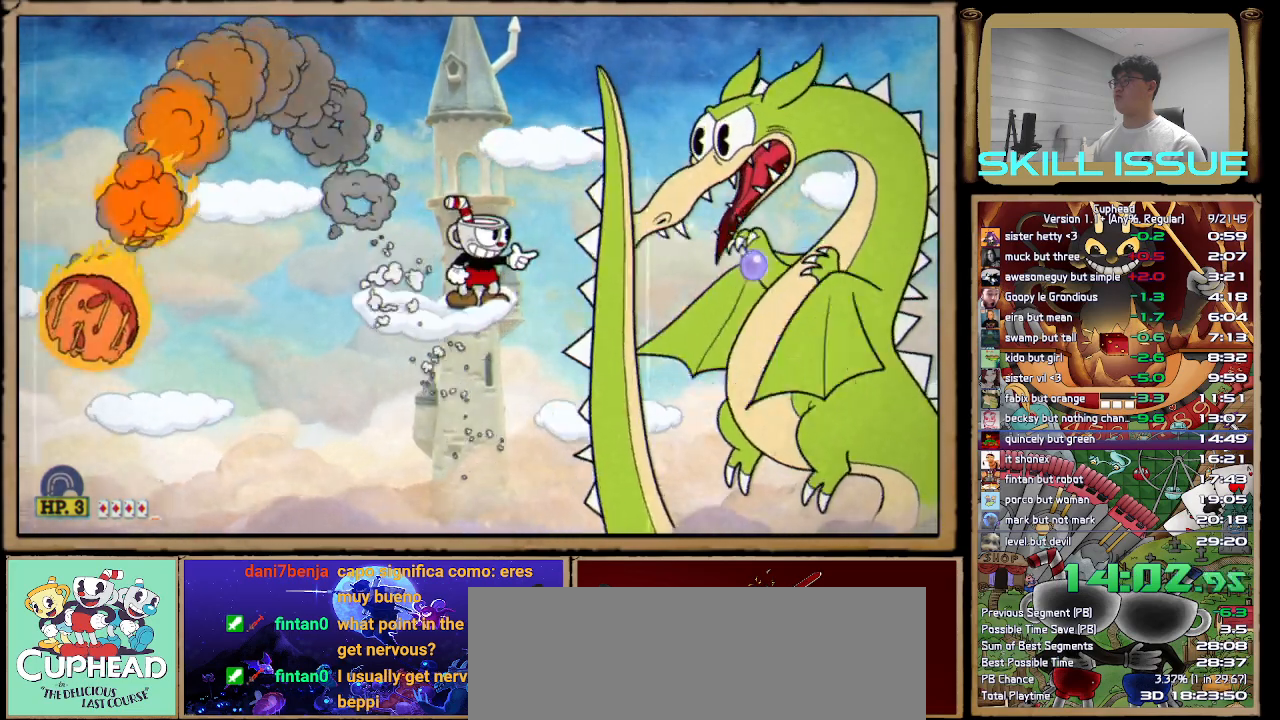
{"buttons": [], "left_stick": "center", "right_stick": "center", "button_events": []}
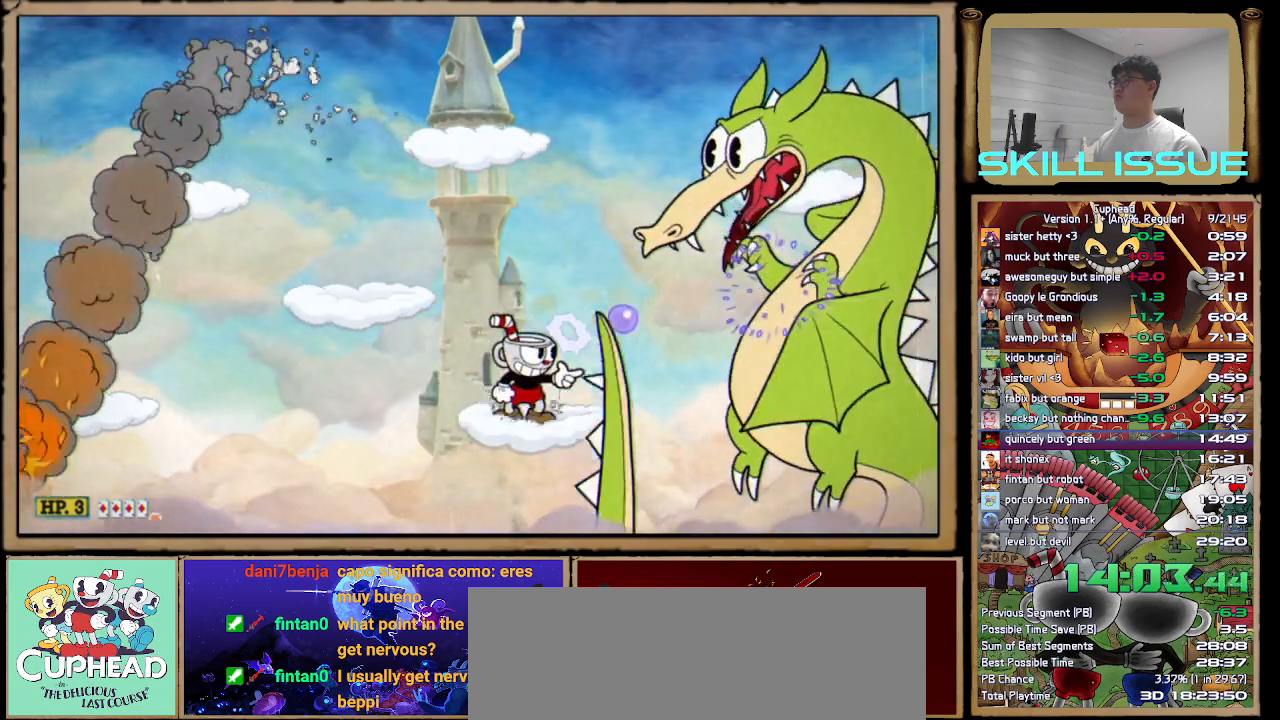
{"buttons": [], "left_stick": "center", "right_stick": "center", "button_events": []}
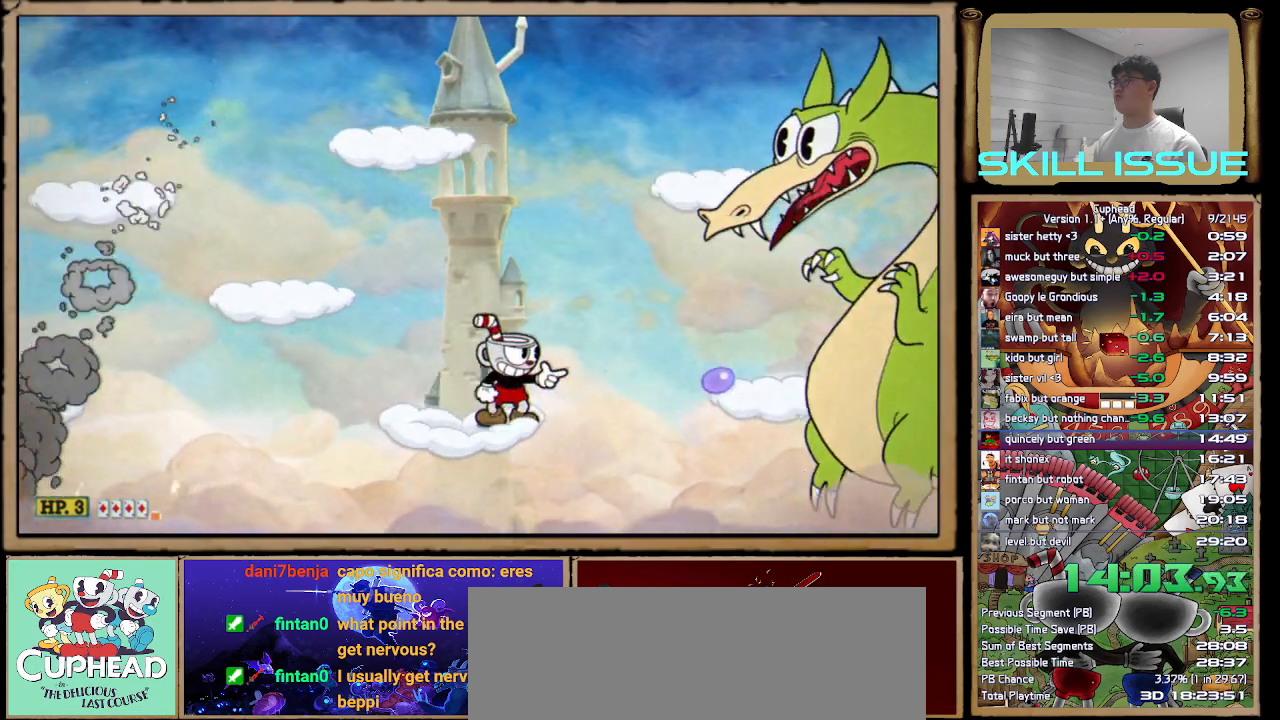
{"buttons": [], "left_stick": "right", "right_stick": "center", "button_events": [[17, "A", "down"], [283, "A", "up"]]}
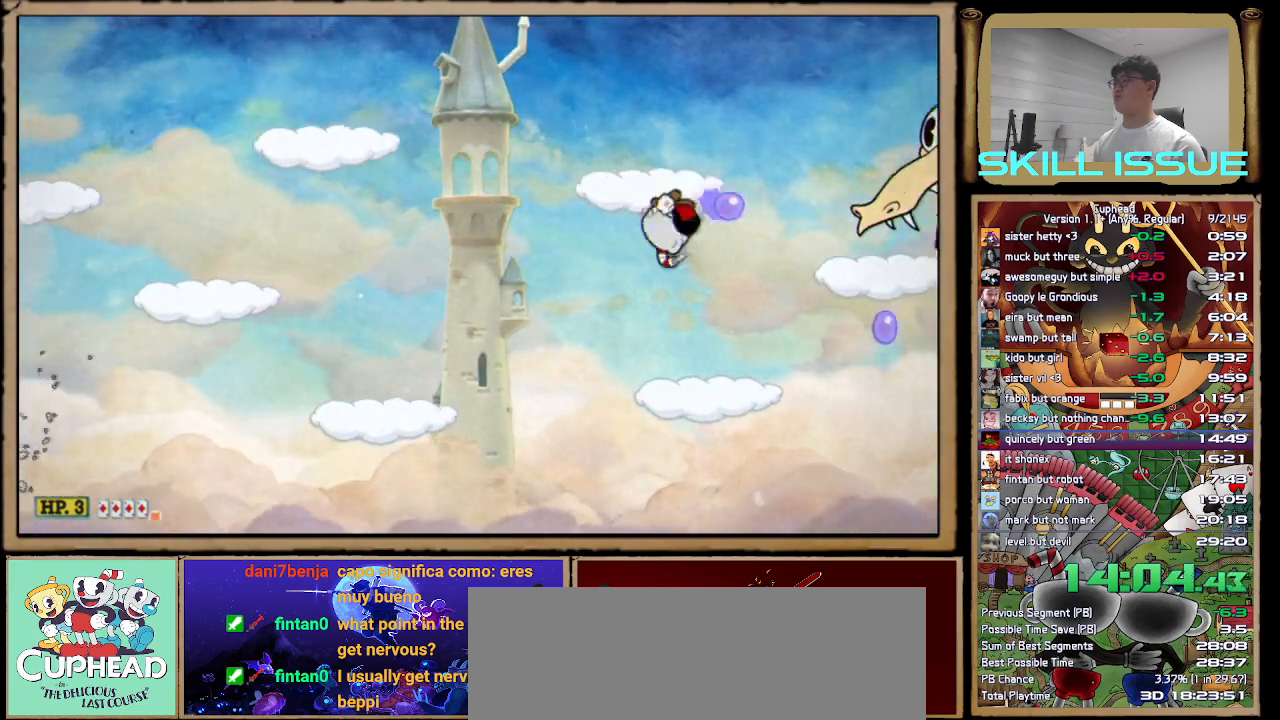
{"buttons": [], "left_stick": "center", "right_stick": "center", "button_events": [[217, "A", "down"], [367, "A", "up"]]}
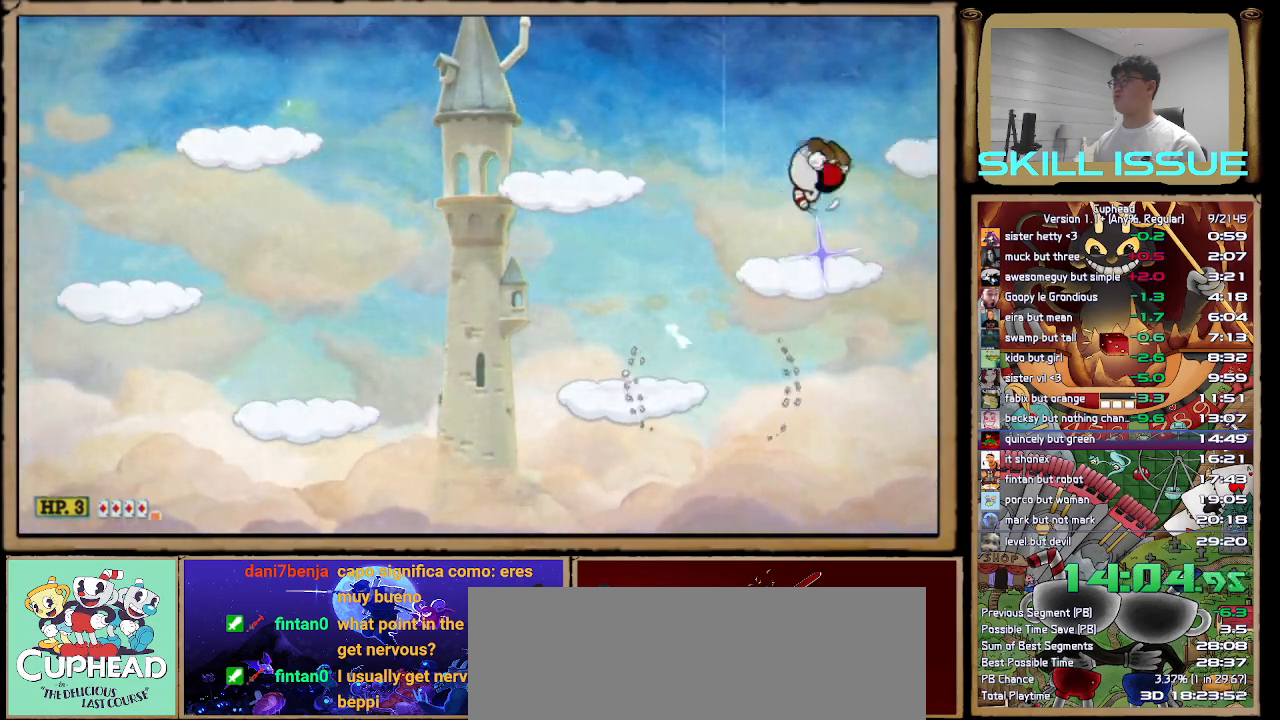
{"buttons": [], "left_stick": "right", "right_stick": "center", "button_events": [[333, "A", "down"], [483, "A", "up"]]}
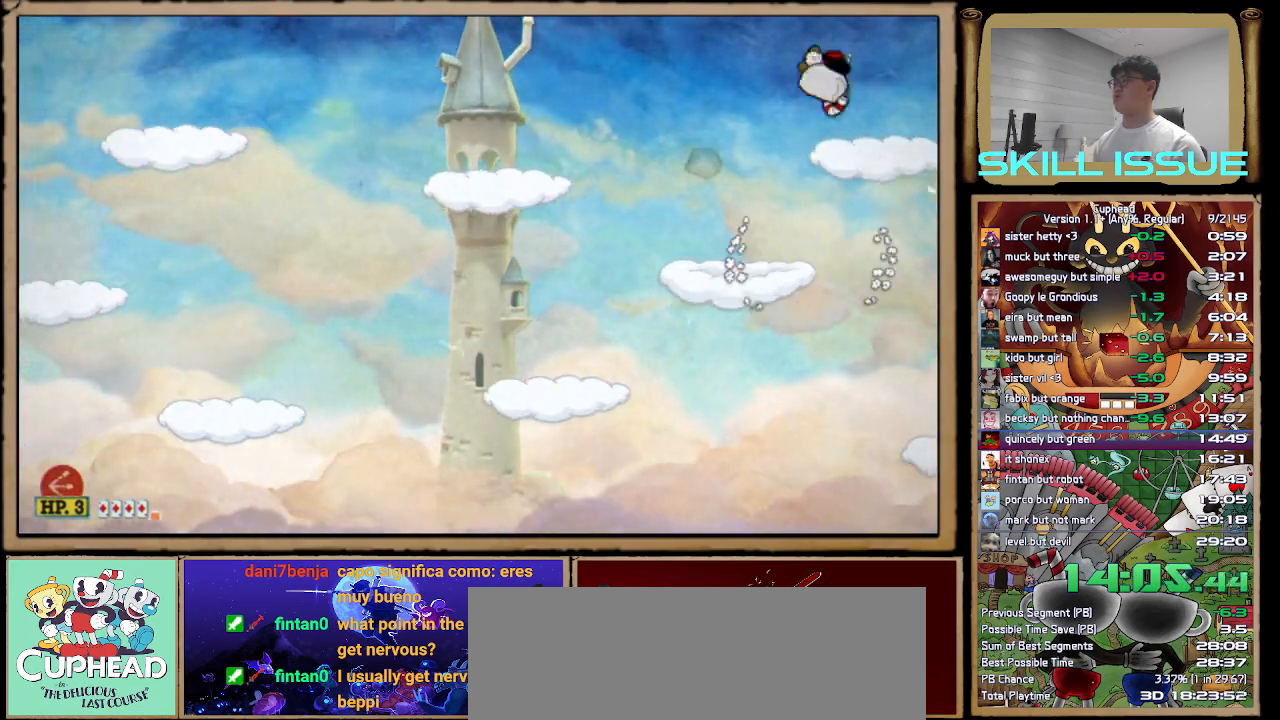
{"buttons": [], "left_stick": "center", "right_stick": "center", "button_events": []}
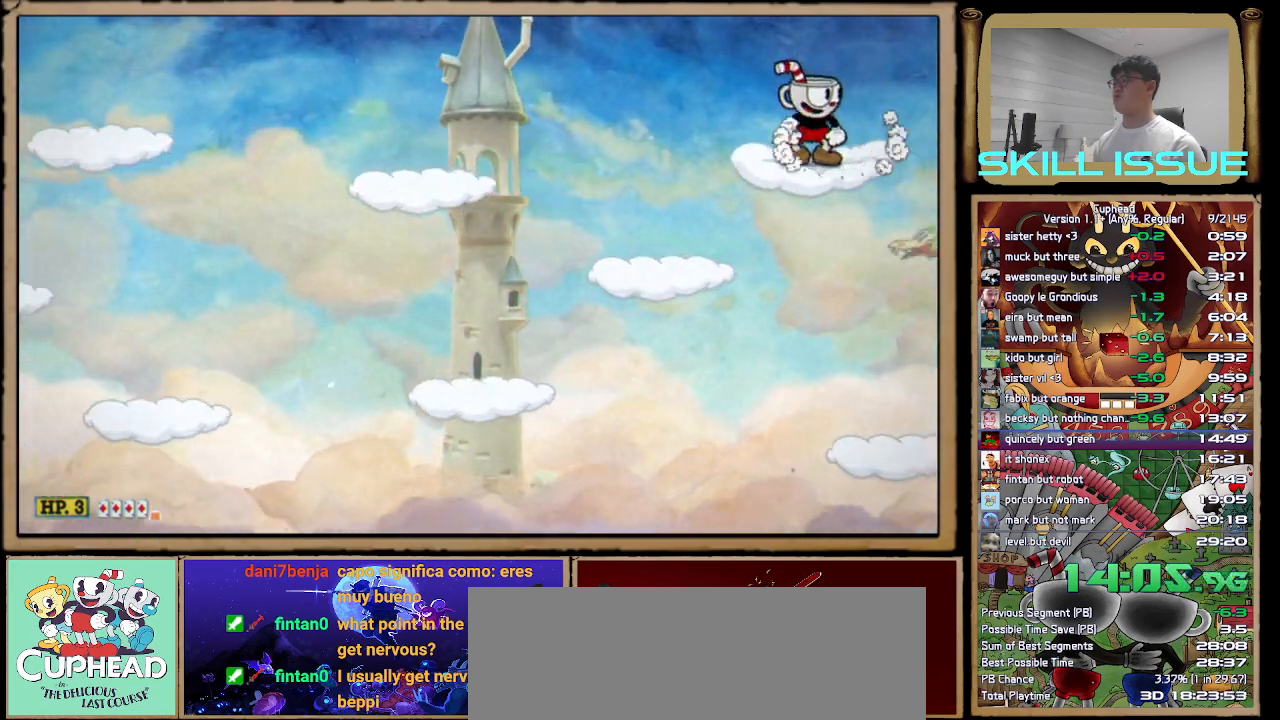
{"buttons": [], "left_stick": "center", "right_stick": "center", "button_events": []}
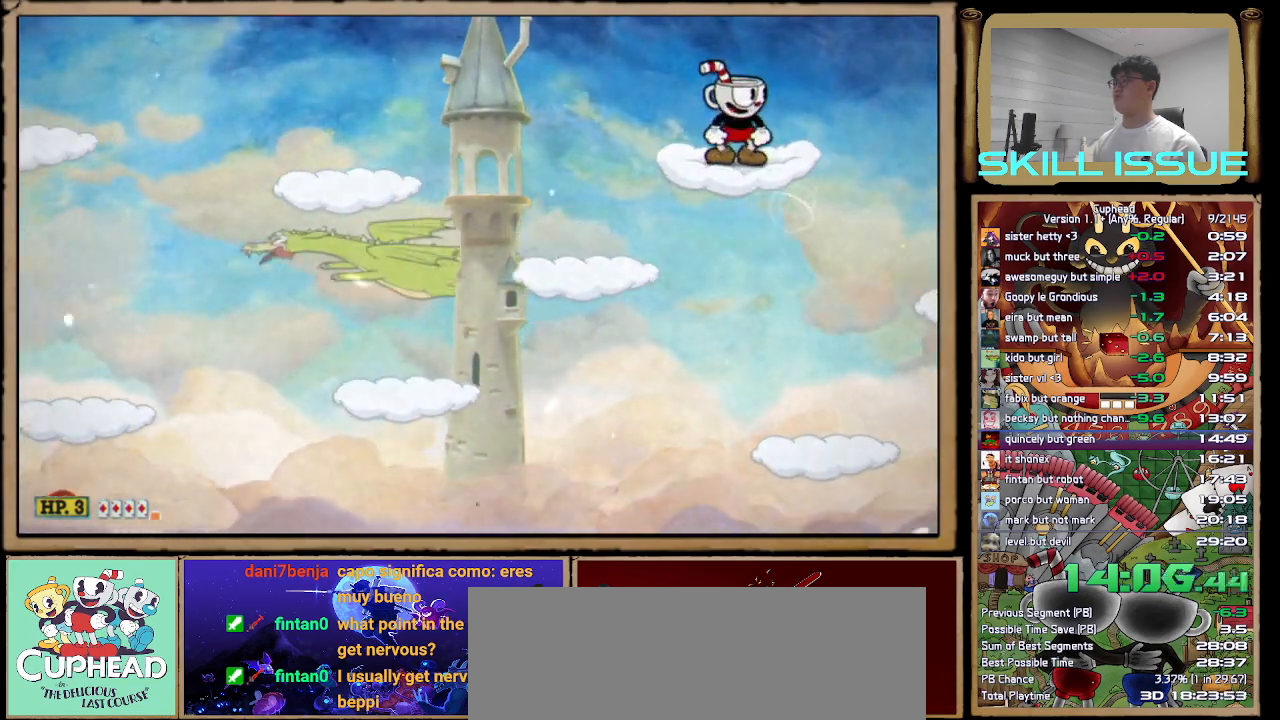
{"buttons": [], "left_stick": "right", "right_stick": "center", "button_events": [[400, "A", "down"], [500, "A", "up"]]}
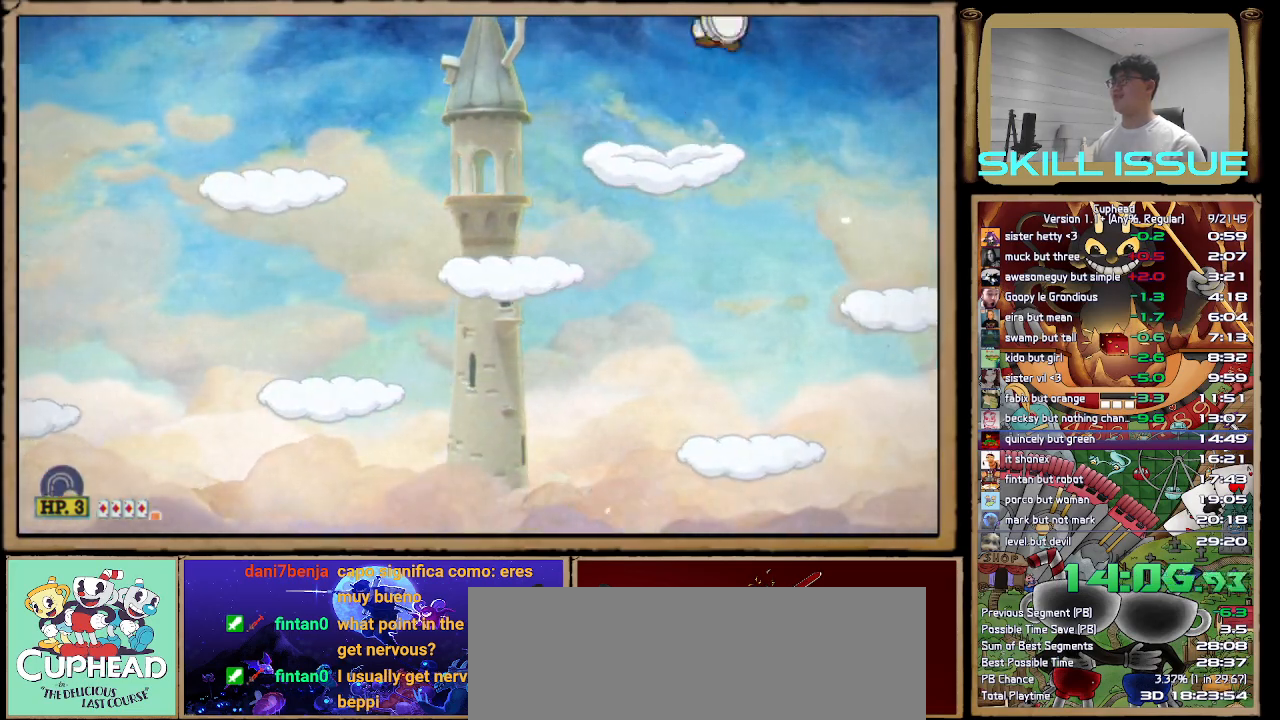
{"buttons": [], "left_stick": "center", "right_stick": "center", "button_events": []}
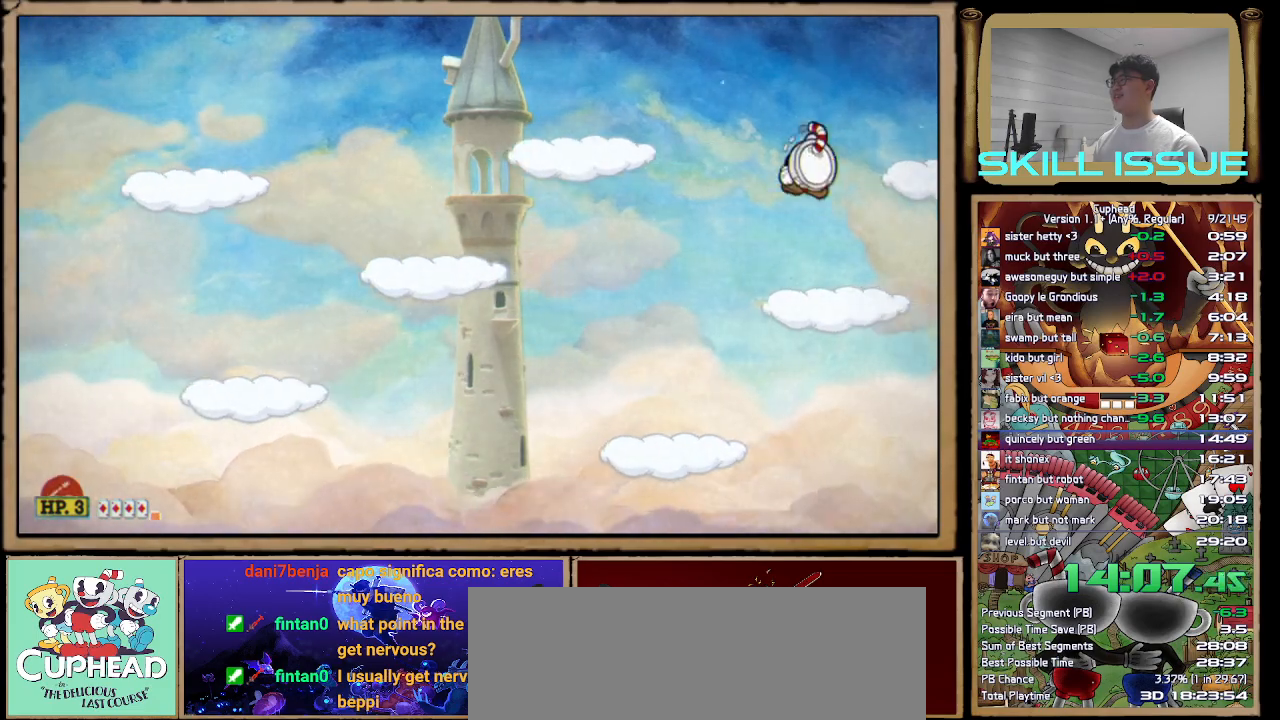
{"buttons": [], "left_stick": "right", "right_stick": "center", "button_events": [[200, "A", "down"], [367, "A", "up"]]}
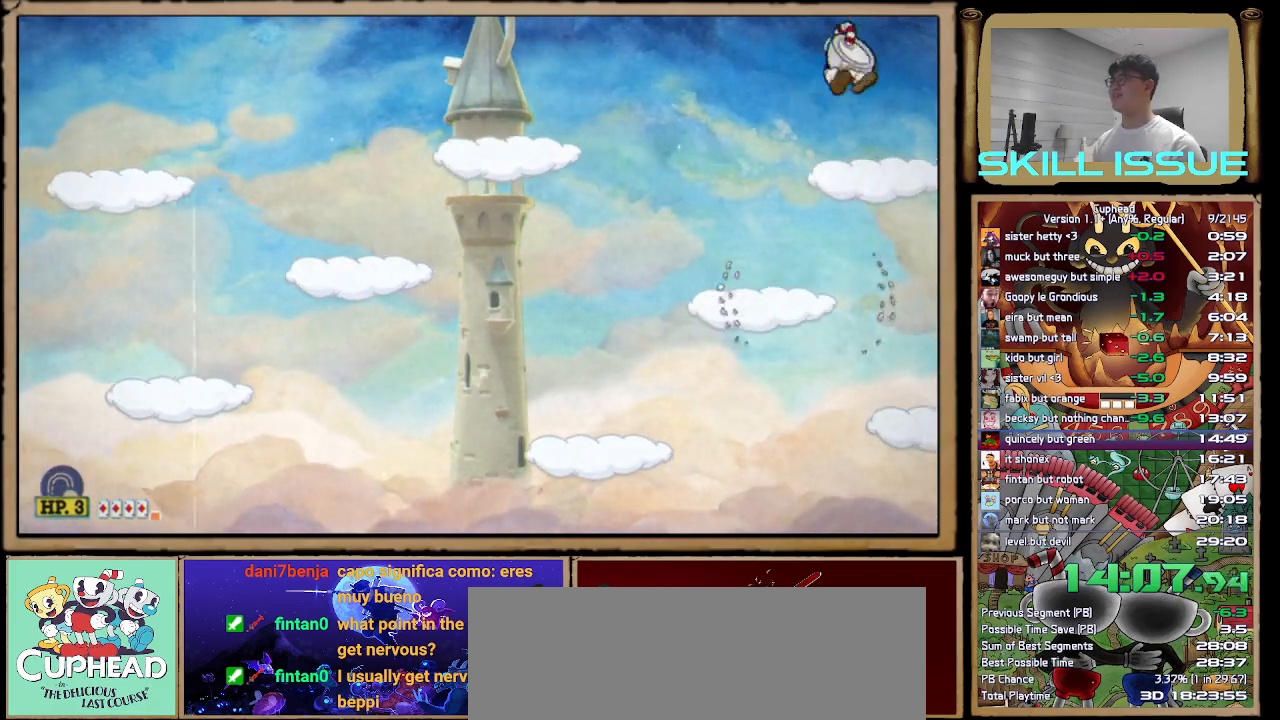
{"buttons": [], "left_stick": "center", "right_stick": "center", "button_events": []}
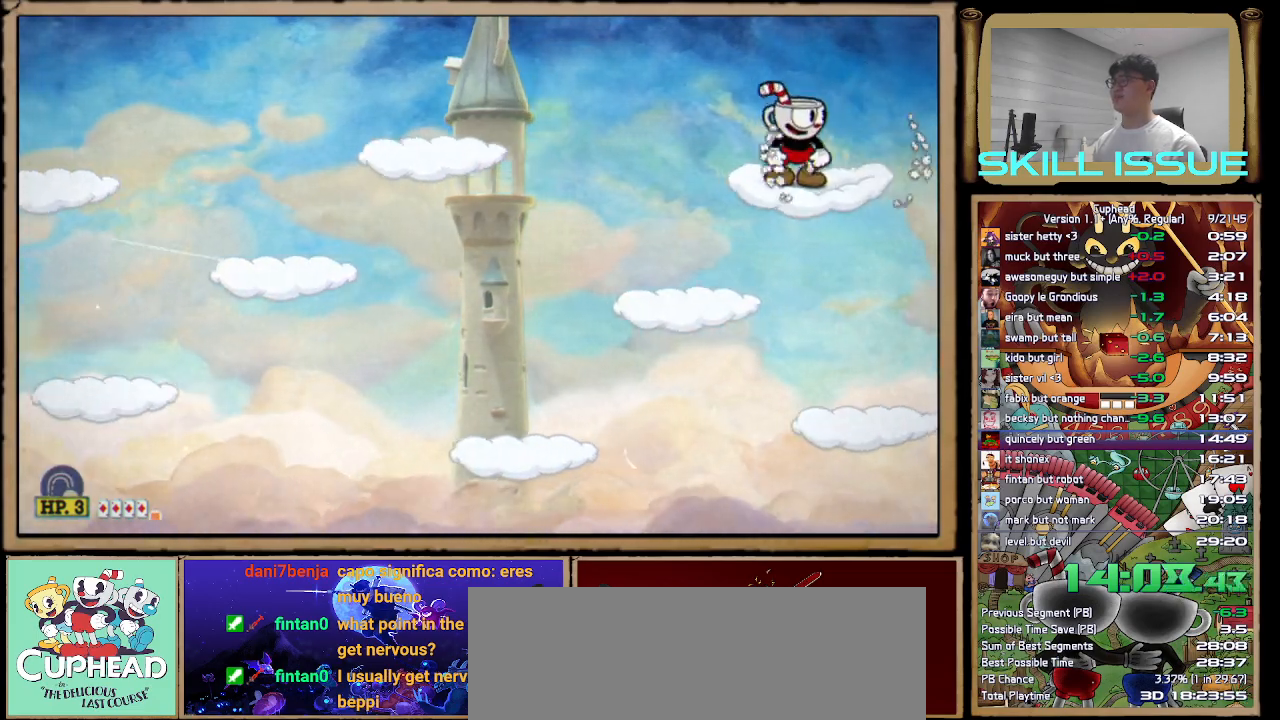
{"buttons": [], "left_stick": "center", "right_stick": "center", "button_events": []}